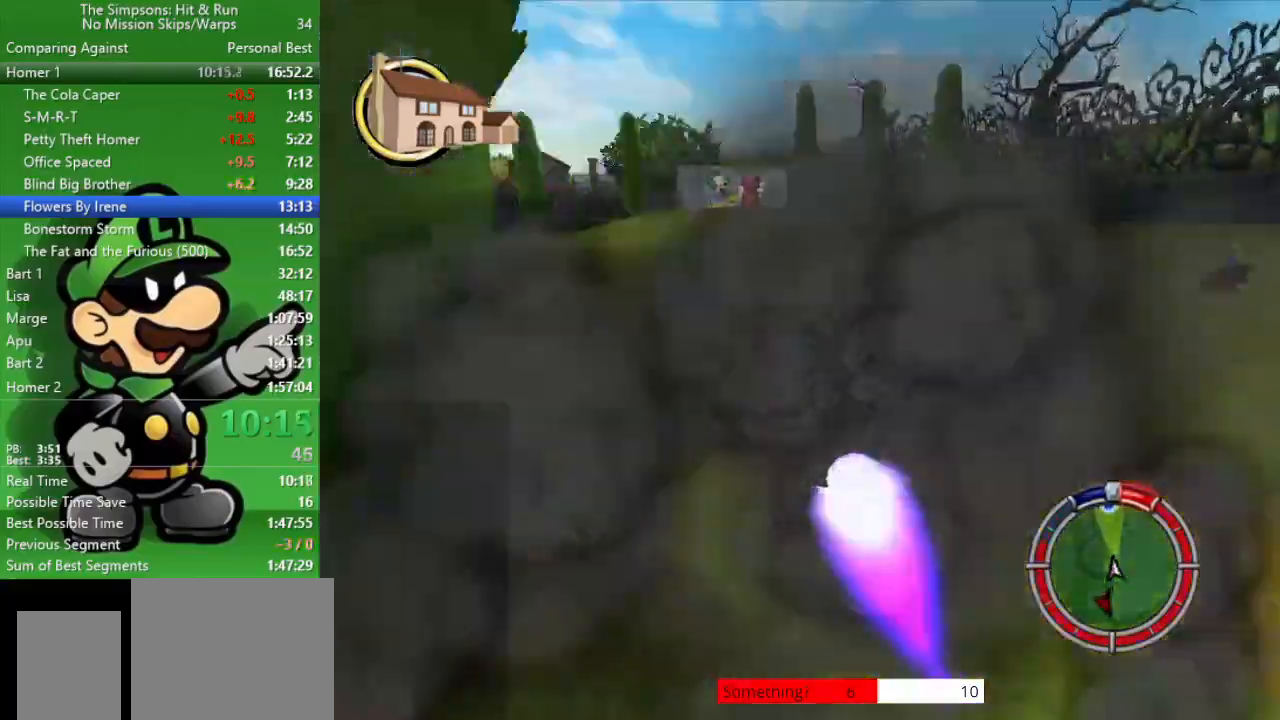
Gameplay with a controller (PlayStation layout); each line is a JSON object with the inputs held at the frame after it. "events" lists button and stick changes between this image and that frame as [ms after this image, input, new state], when the widget could be followed in between.
{"buttons": ["CIRCLE"], "left_stick": "center", "right_stick": "center", "events": [[100, "CIRCLE", "up"], [133, "left_stick", "right"], [233, "CIRCLE", "down"], [267, "left_stick", "center"]]}
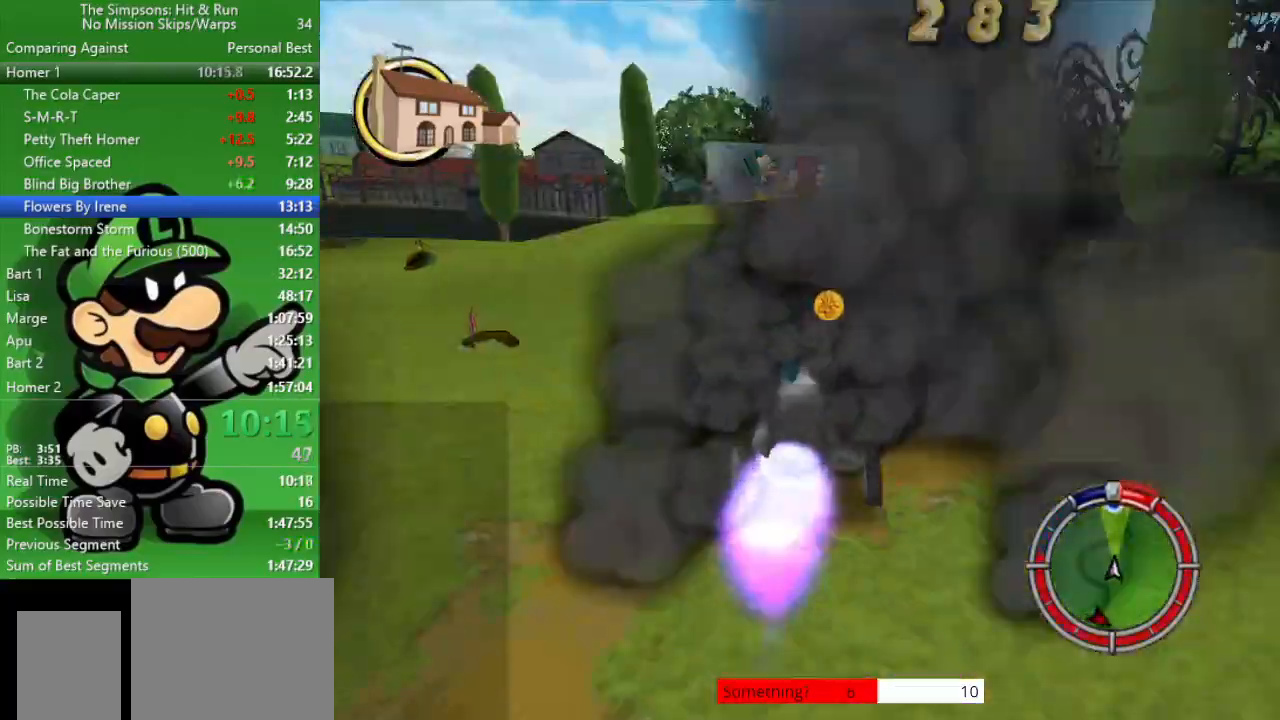
{"buttons": ["CIRCLE"], "left_stick": "up-left", "right_stick": "center", "events": [[283, "left_stick", "up-left"]]}
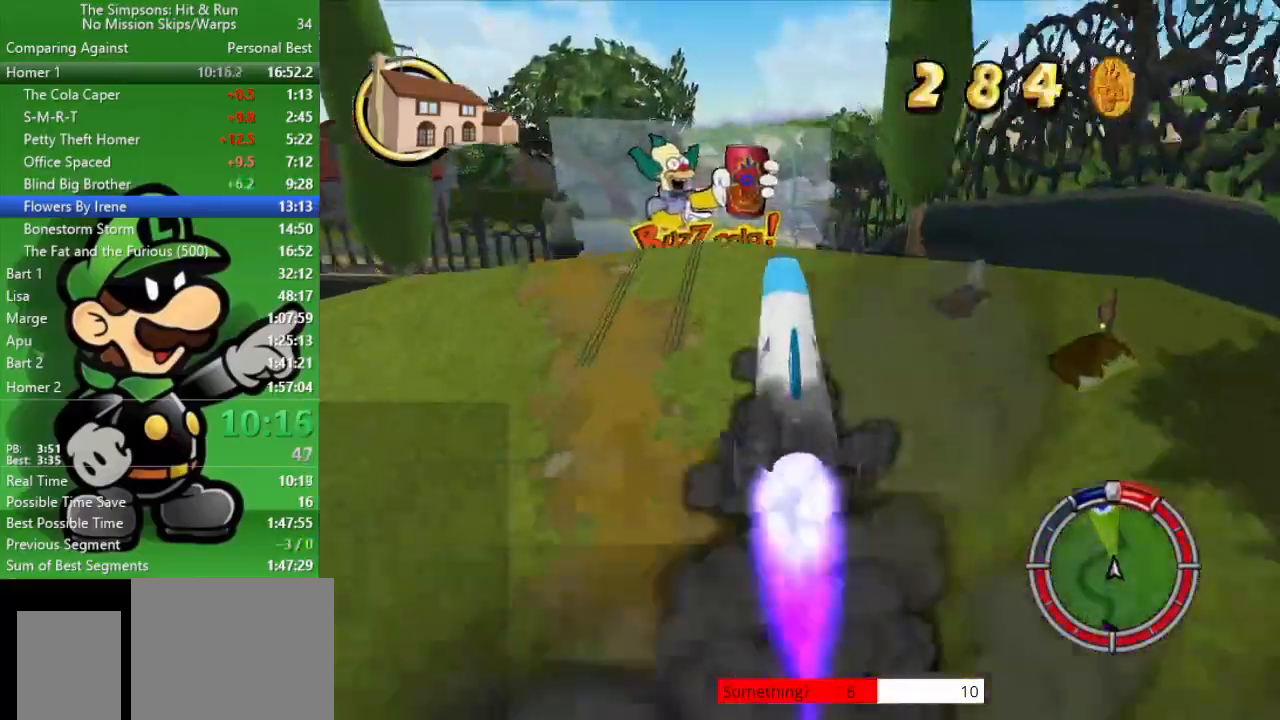
{"buttons": [], "left_stick": "center", "right_stick": "center", "events": [[167, "CIRCLE", "up"], [433, "left_stick", "center"]]}
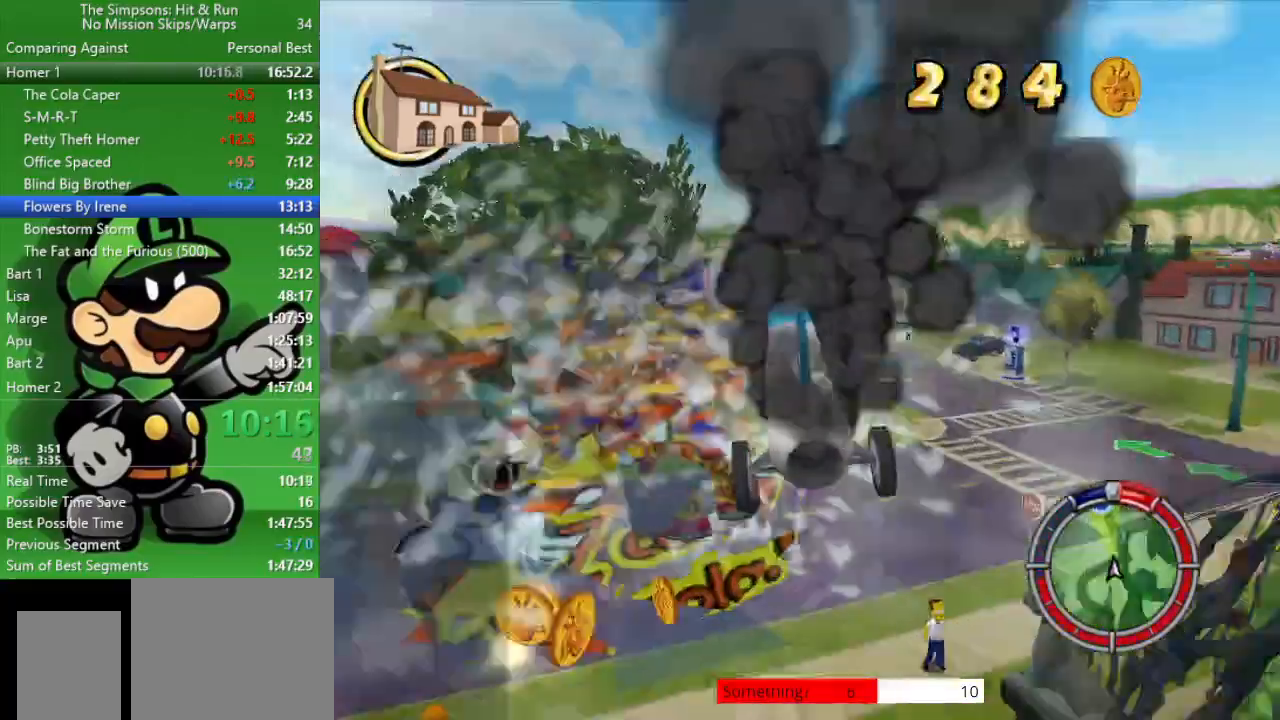
{"buttons": [], "left_stick": "center", "right_stick": "center", "events": []}
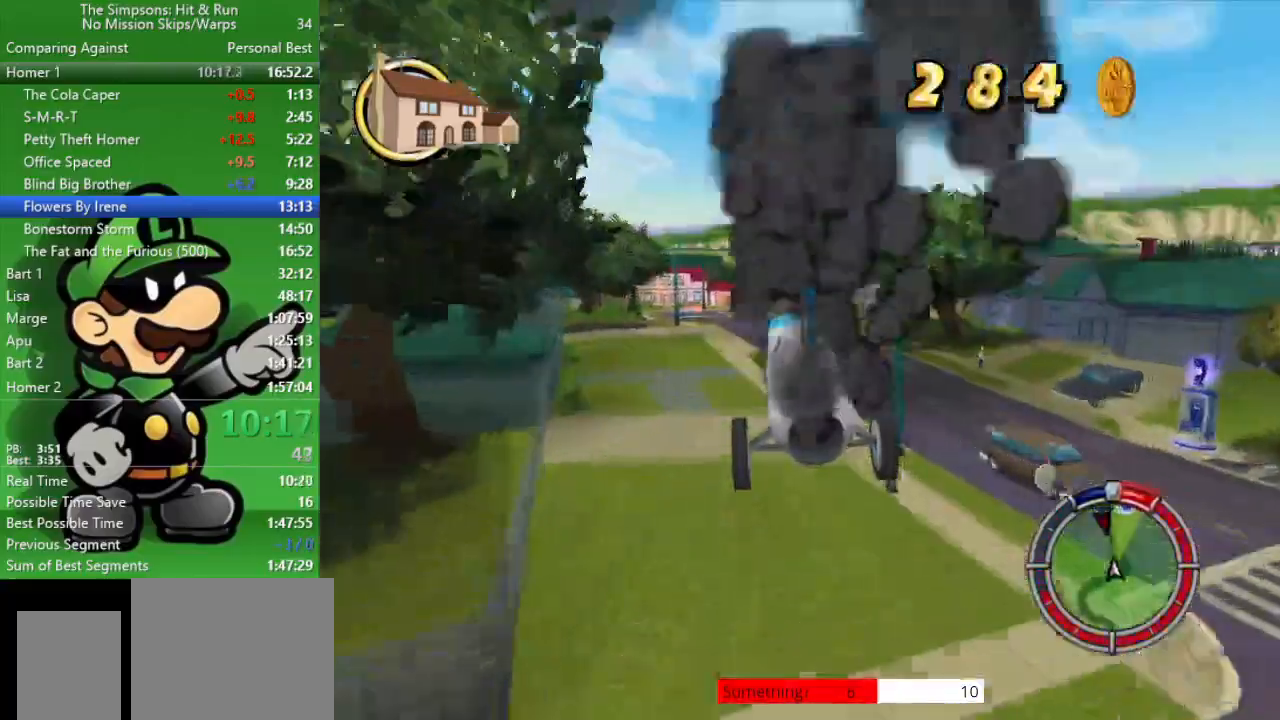
{"buttons": [], "left_stick": "down-right", "right_stick": "center", "events": [[450, "left_stick", "down-right"]]}
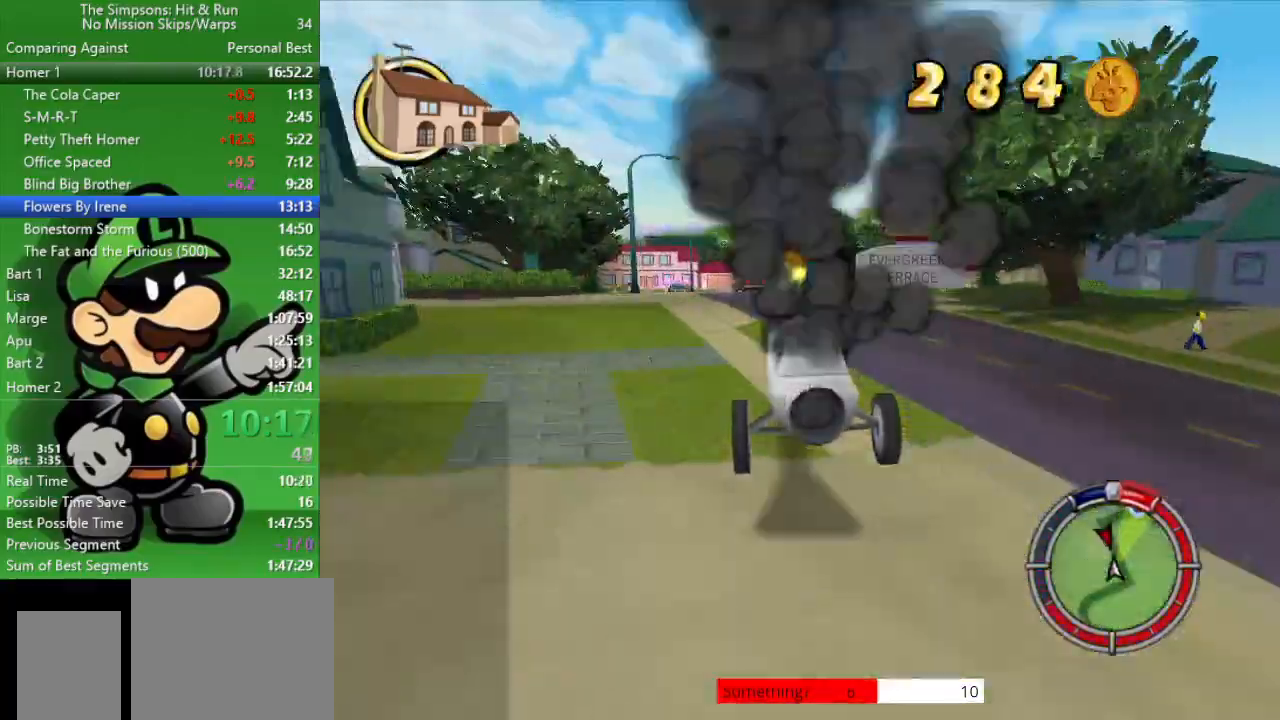
{"buttons": ["CIRCLE"], "left_stick": "center", "right_stick": "center", "events": [[183, "left_stick", "center"], [233, "CIRCLE", "down"]]}
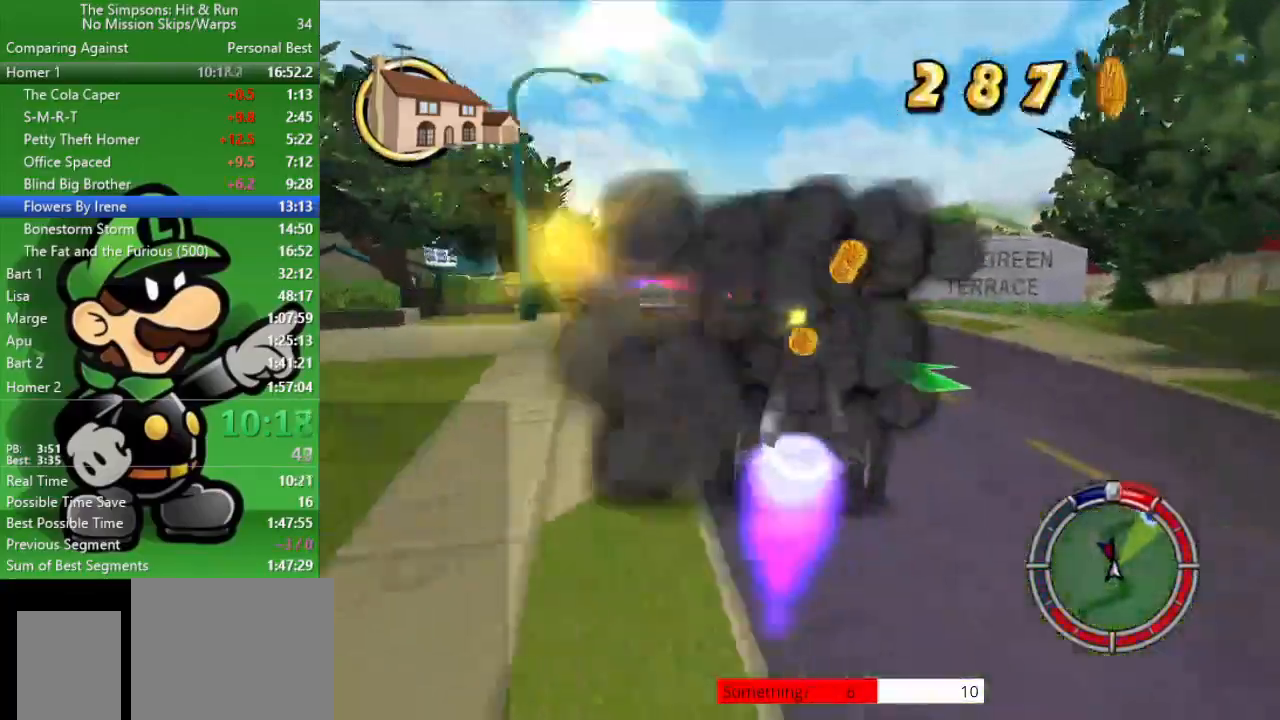
{"buttons": [], "left_stick": "center", "right_stick": "center", "events": [[317, "CIRCLE", "up"], [383, "left_stick", "right"], [467, "left_stick", "center"]]}
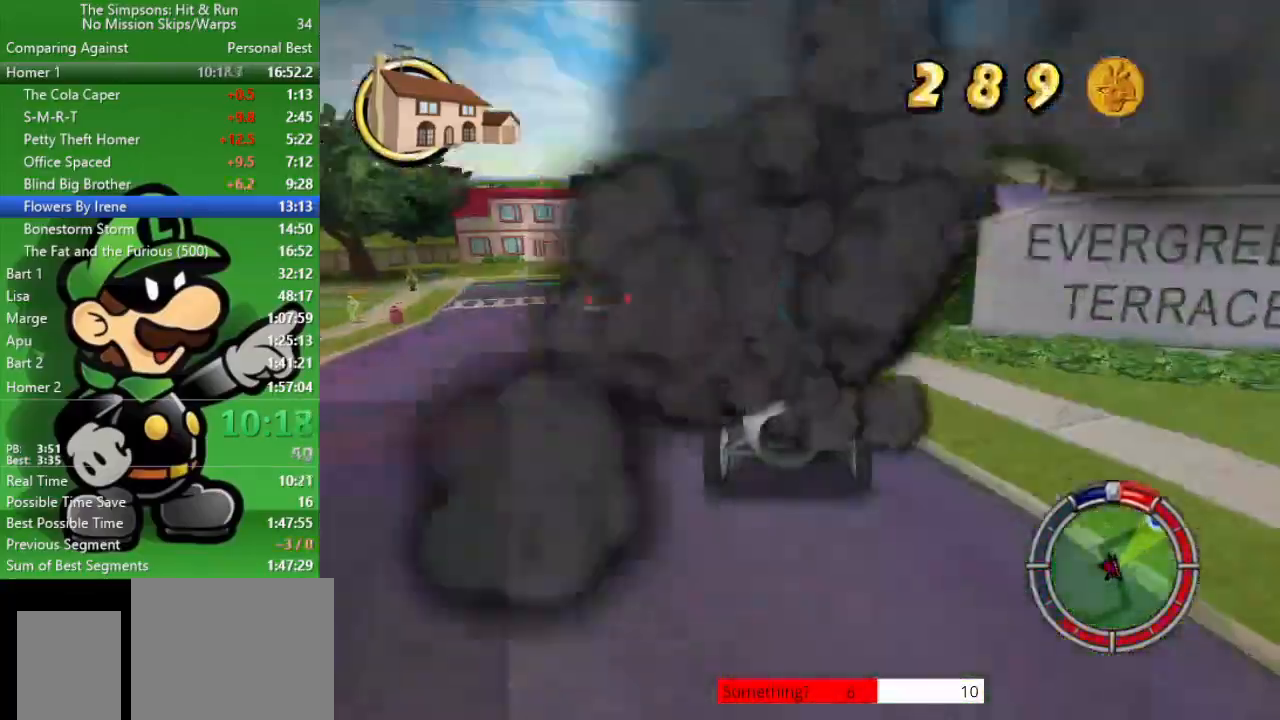
{"buttons": ["CROSS", "L2"], "left_stick": "right", "right_stick": "center", "events": [[200, "L2", "down"], [200, "left_stick", "right"], [350, "CROSS", "down"]]}
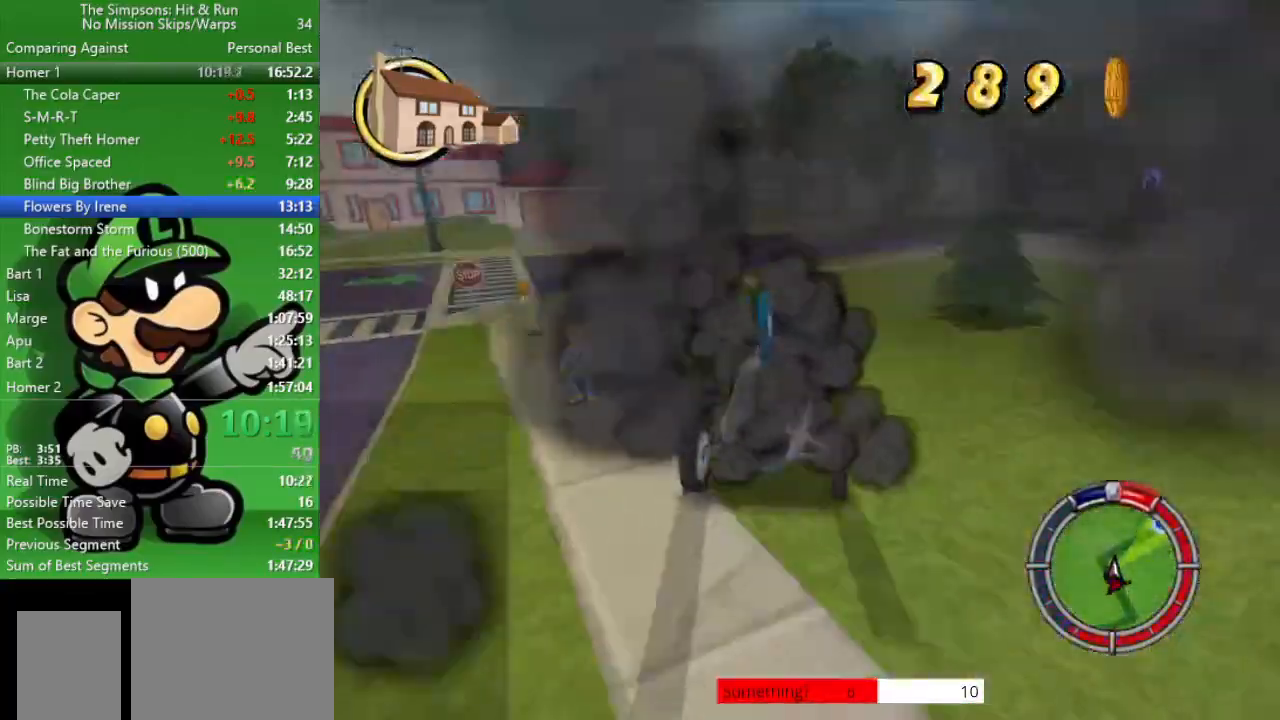
{"buttons": [], "left_stick": "right", "right_stick": "center", "events": [[200, "L2", "up"], [233, "CROSS", "up"]]}
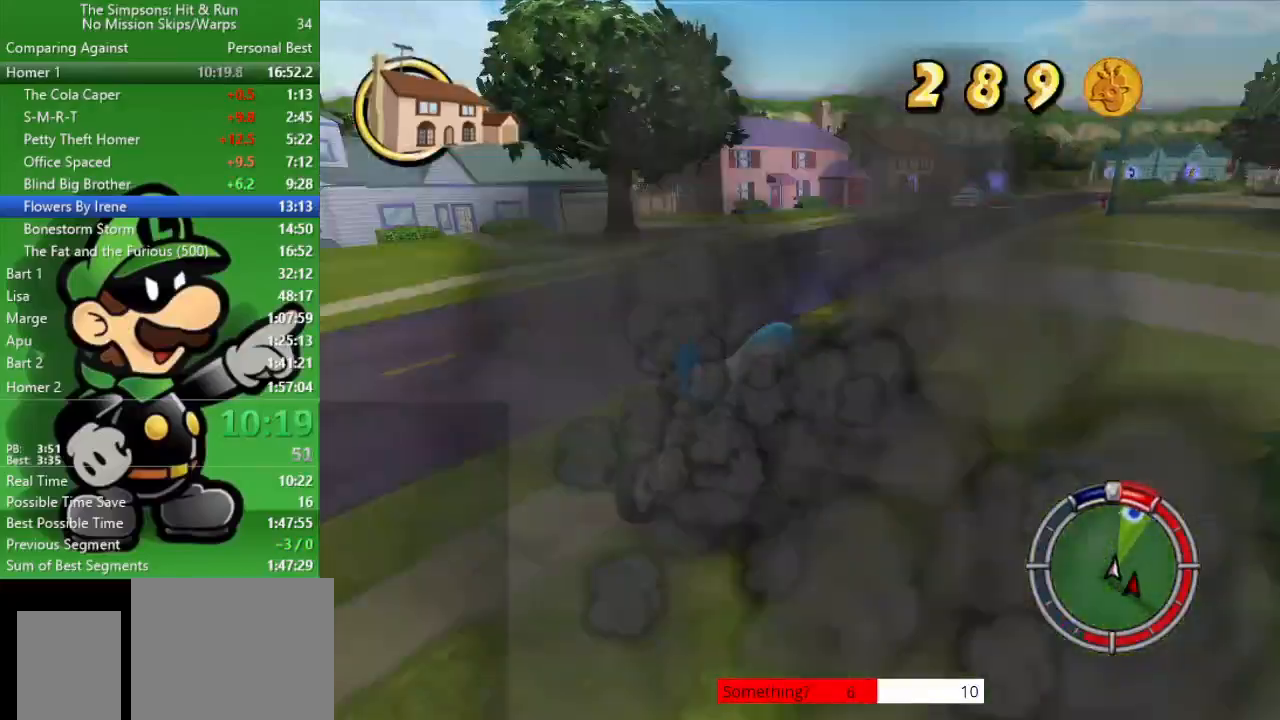
{"buttons": [], "left_stick": "right", "right_stick": "center", "events": [[67, "left_stick", "center"], [267, "CIRCLE", "down"], [267, "left_stick", "right"], [433, "CIRCLE", "up"]]}
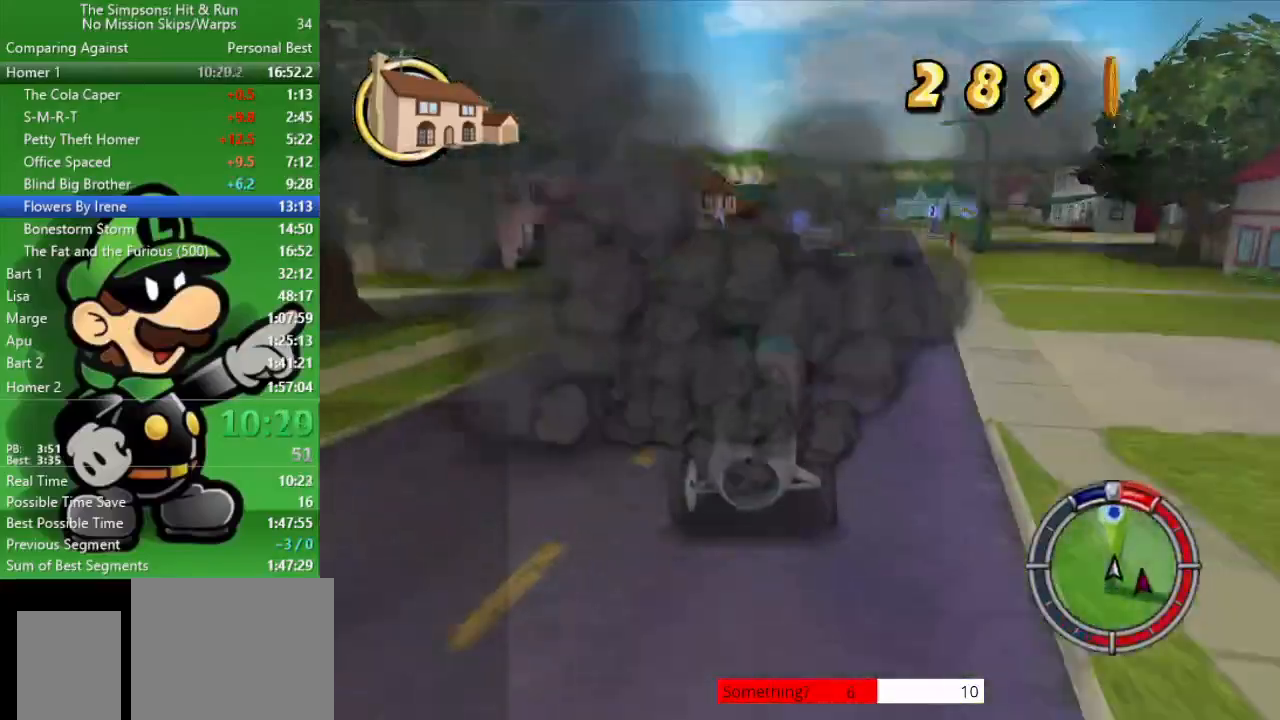
{"buttons": [], "left_stick": "right", "right_stick": "center", "events": [[50, "CIRCLE", "down"], [217, "CIRCLE", "up"], [217, "left_stick", "center"], [267, "CIRCLE", "down"], [417, "left_stick", "right"], [483, "CIRCLE", "up"]]}
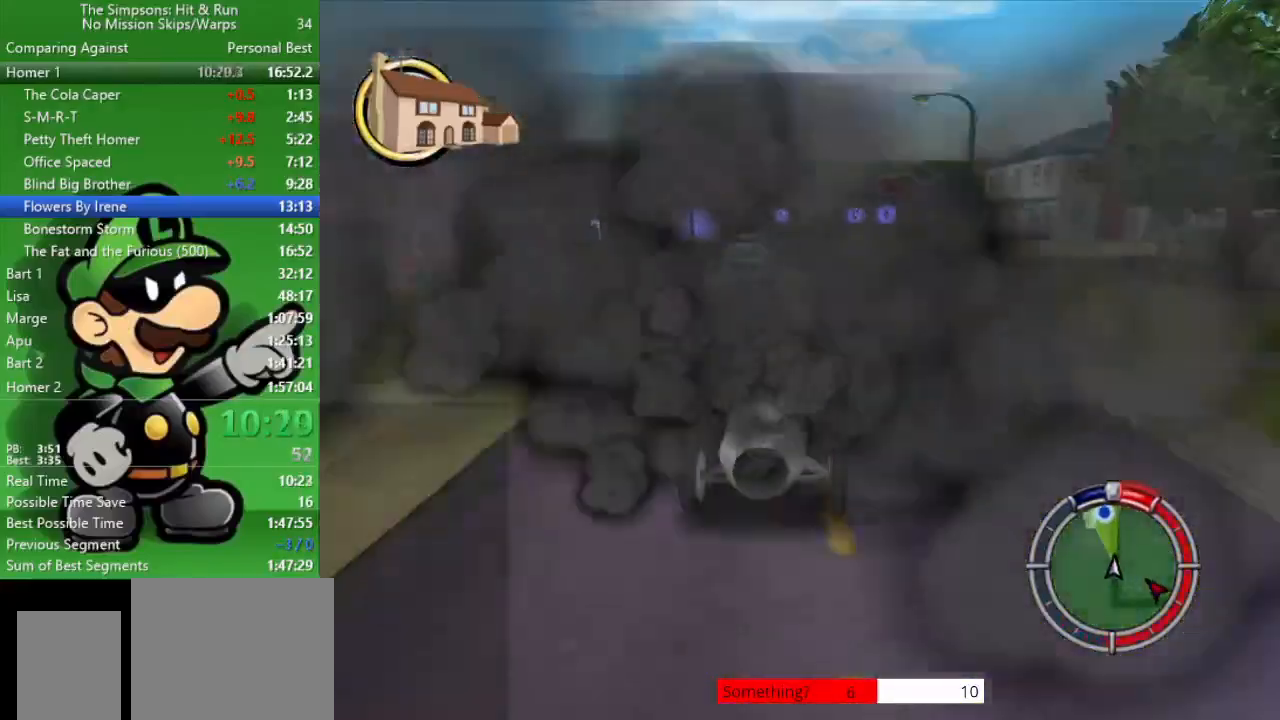
{"buttons": [], "left_stick": "up-left", "right_stick": "center", "events": [[267, "left_stick", "up-left"]]}
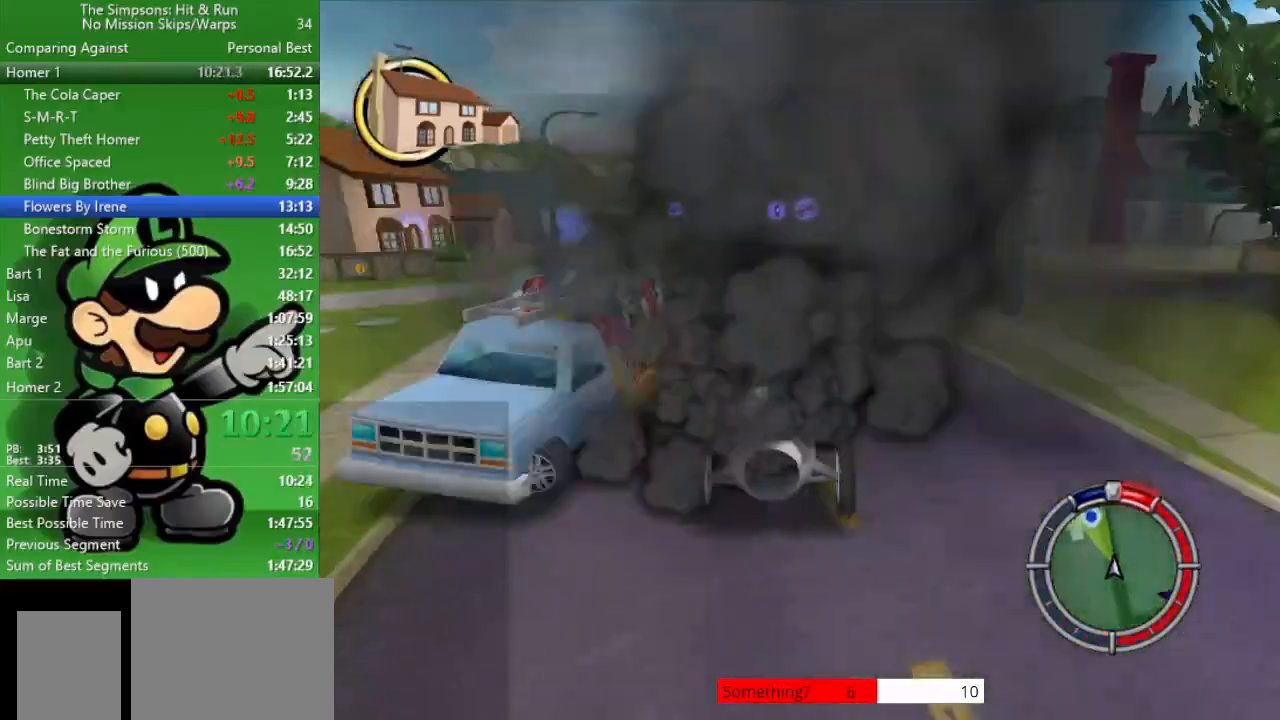
{"buttons": [], "left_stick": "up-left", "right_stick": "center", "events": []}
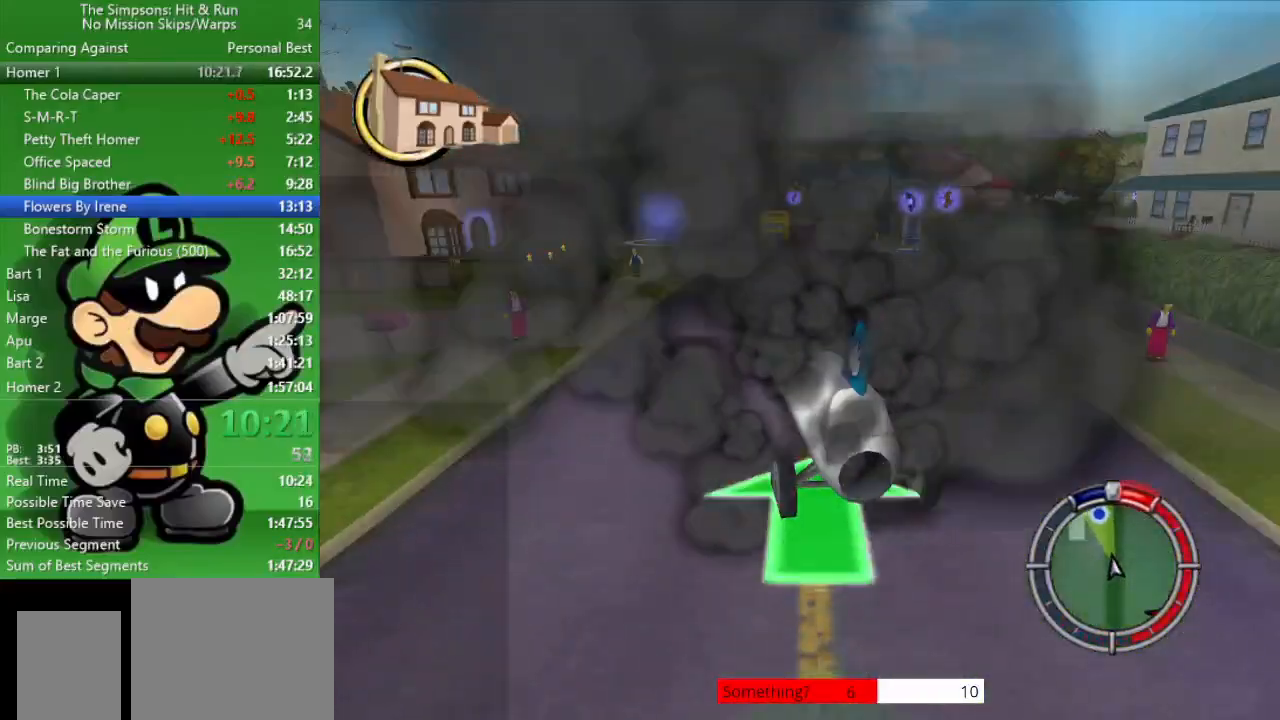
{"buttons": [], "left_stick": "up-left", "right_stick": "center", "events": [[50, "CIRCLE", "down"], [117, "left_stick", "center"], [267, "CIRCLE", "up"], [300, "left_stick", "up-left"]]}
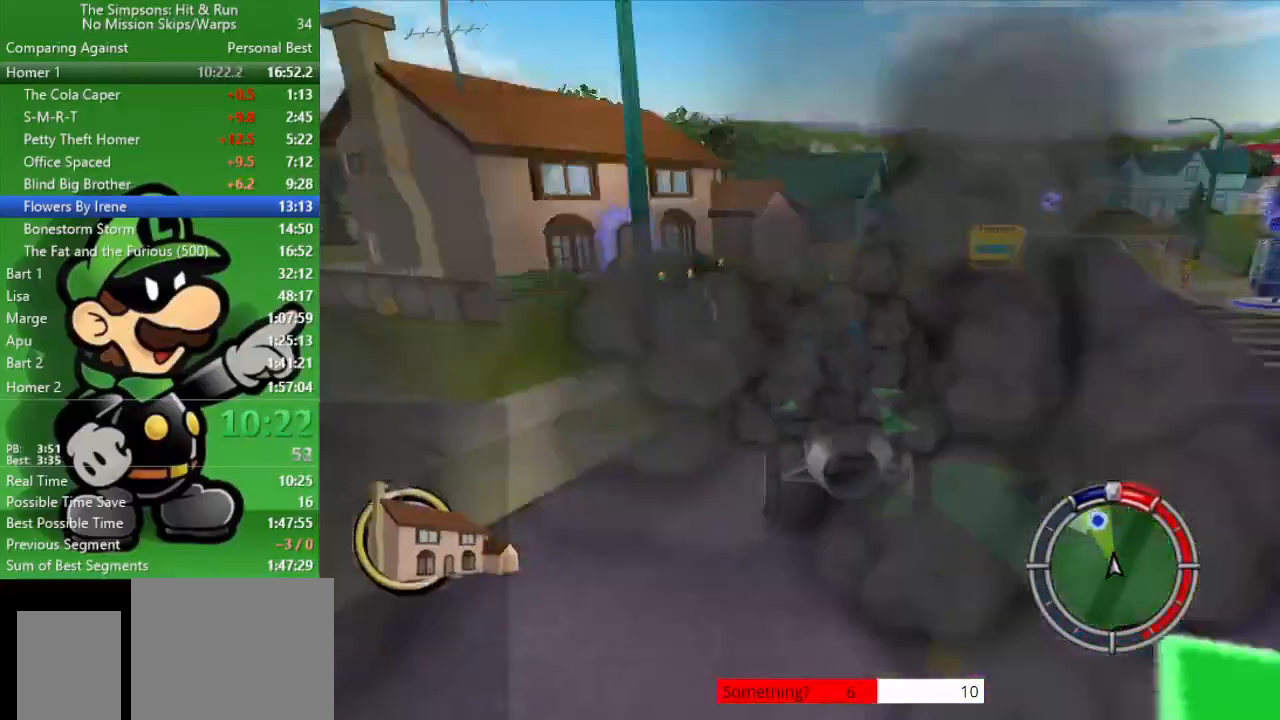
{"buttons": ["CROSS", "SQUARE", "L2"], "left_stick": "center", "right_stick": "center", "events": [[300, "left_stick", "center"], [417, "CROSS", "down"], [417, "L2", "down"], [450, "SQUARE", "down"]]}
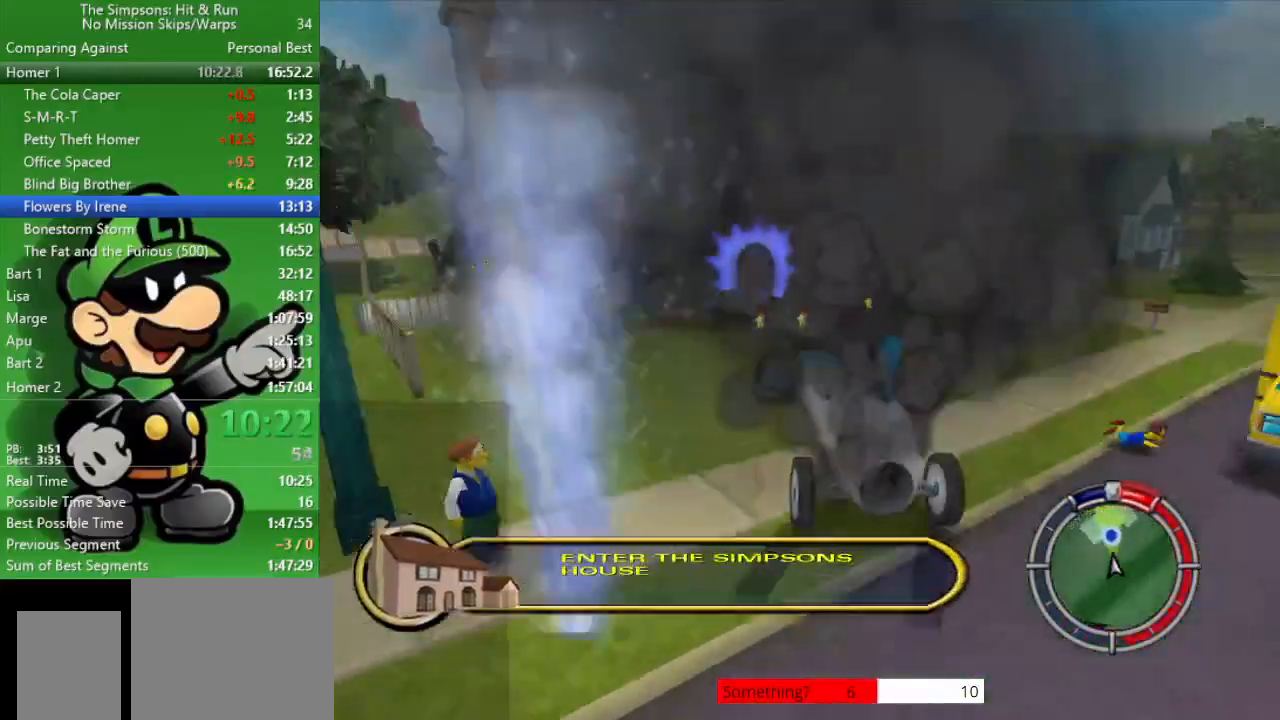
{"buttons": ["CROSS", "SQUARE", "L2"], "left_stick": "right", "right_stick": "center", "events": [[317, "left_stick", "right"]]}
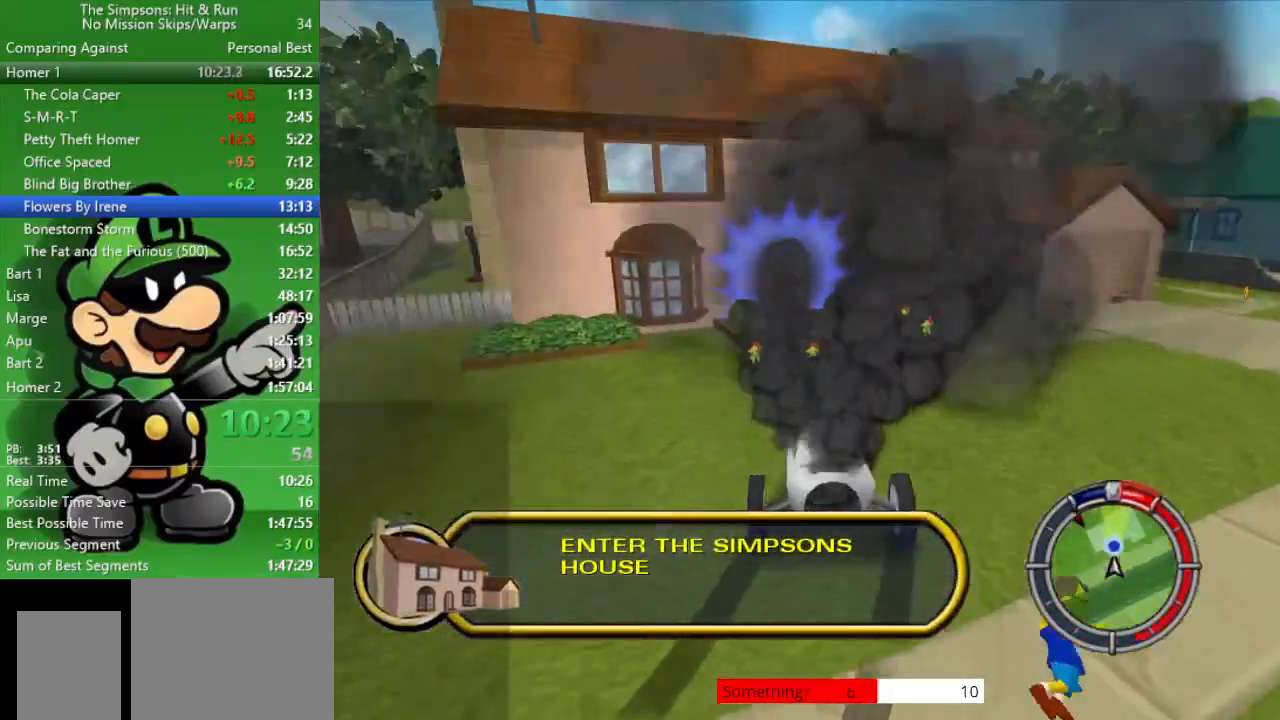
{"buttons": ["CROSS", "SQUARE", "L2"], "left_stick": "center", "right_stick": "center", "events": [[117, "left_stick", "center"]]}
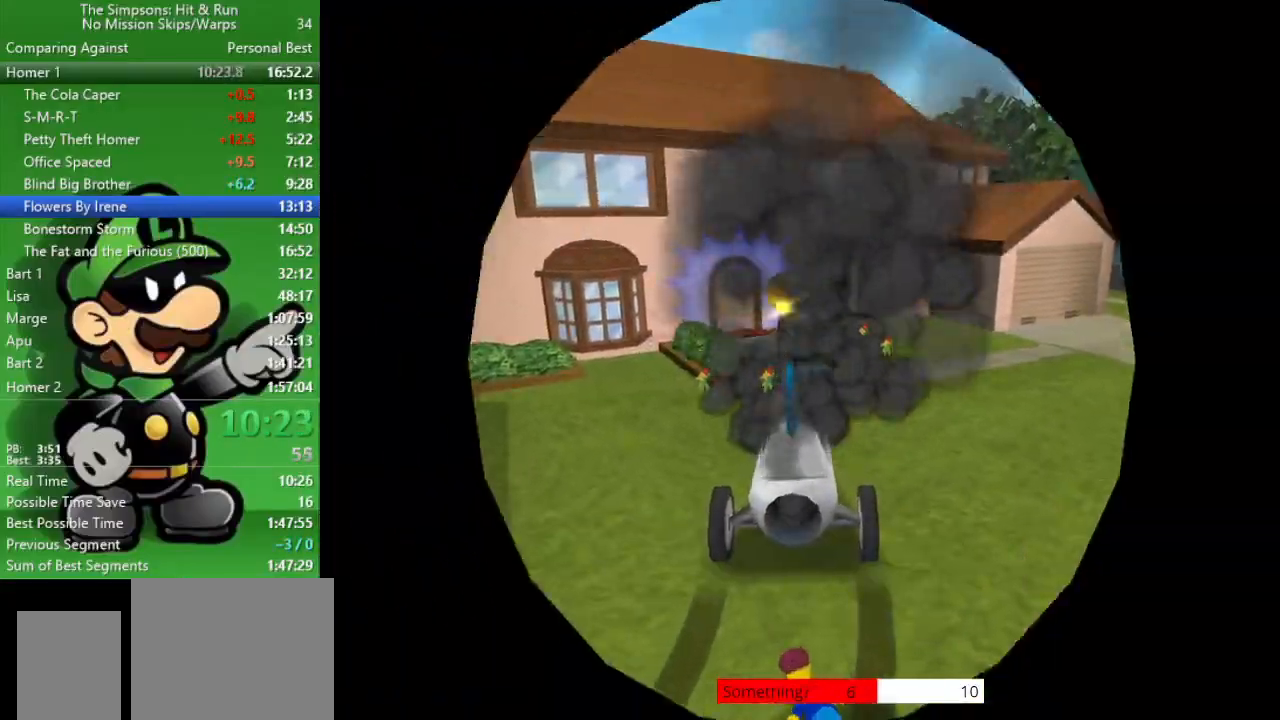
{"buttons": ["R2"], "left_stick": "up", "right_stick": "center", "events": [[50, "CROSS", "up"], [50, "L2", "up"], [50, "SQUARE", "up"], [67, "left_stick", "up"], [467, "R2", "down"]]}
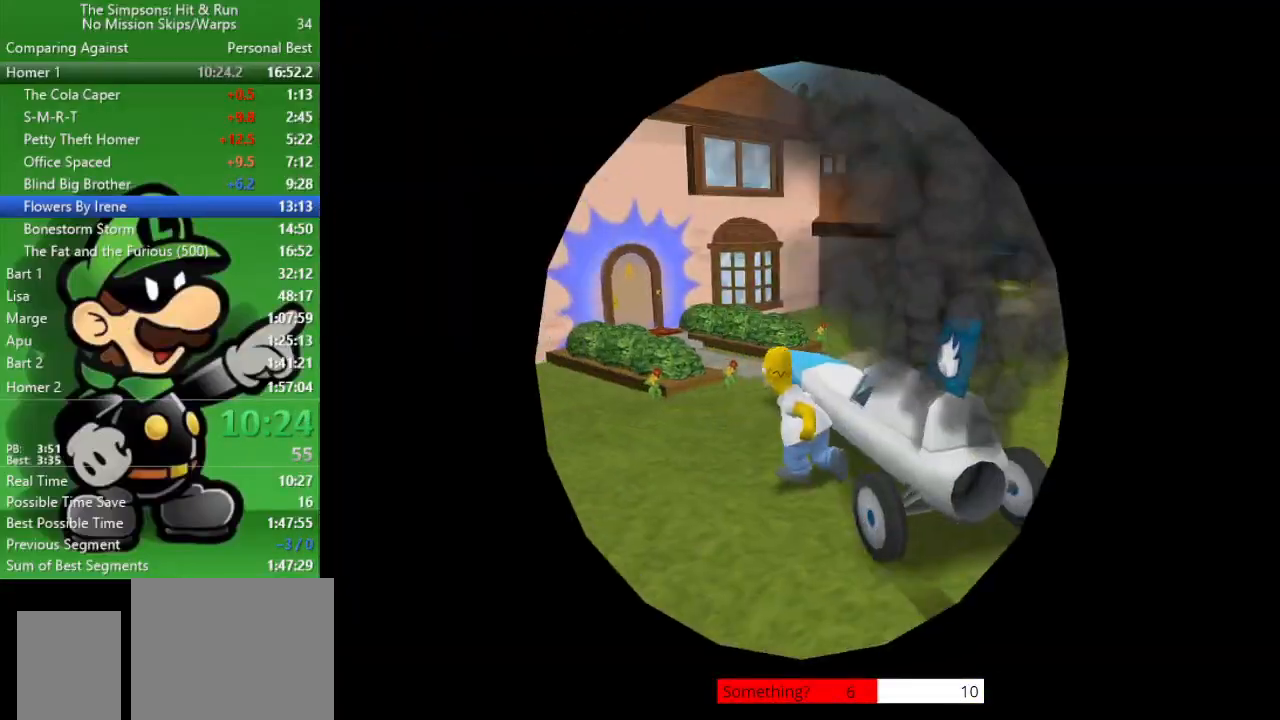
{"buttons": ["R2"], "left_stick": "up-left", "right_stick": "left", "events": [[83, "left_stick", "up-left"], [383, "right_stick", "left"]]}
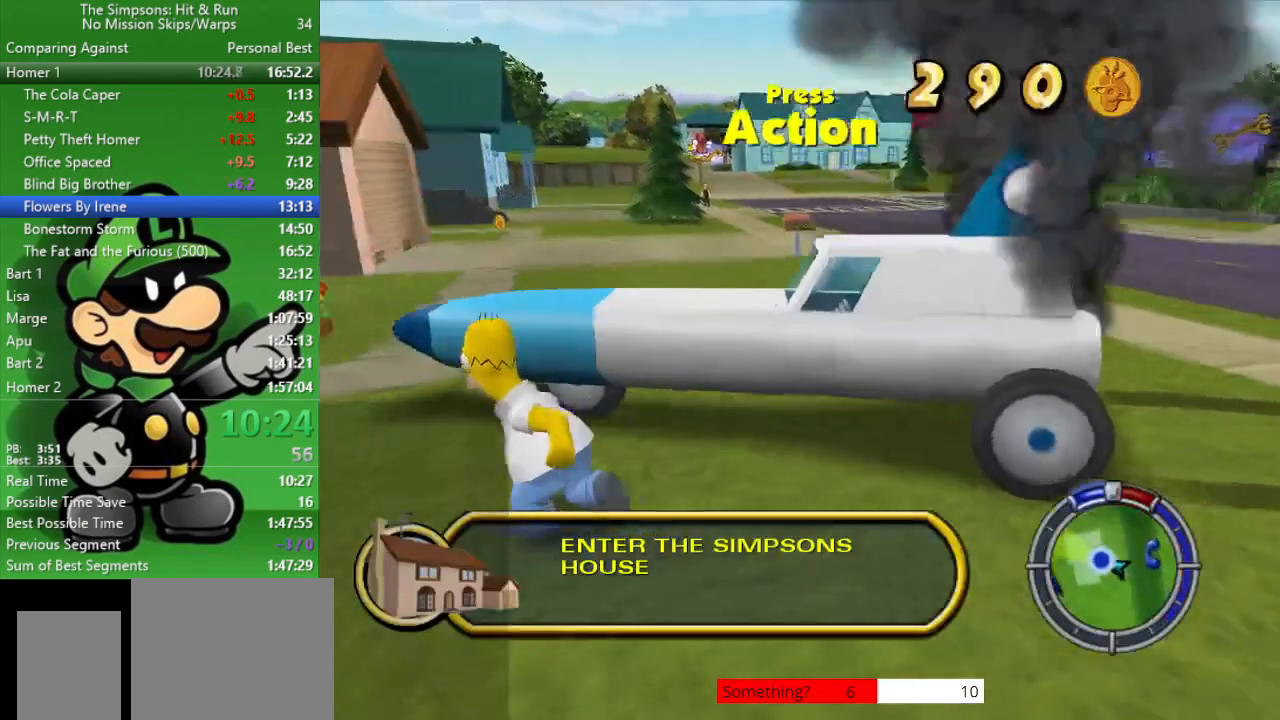
{"buttons": ["R2"], "left_stick": "up-left", "right_stick": "center", "events": [[150, "right_stick", "center"]]}
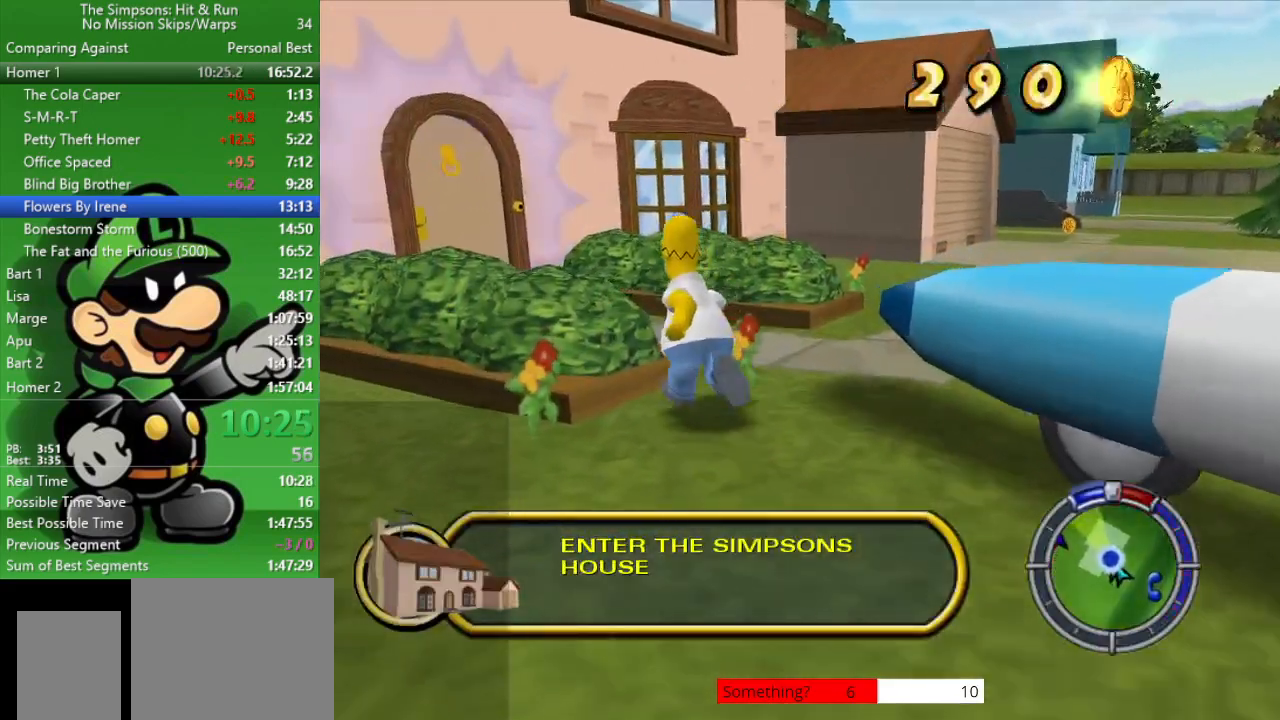
{"buttons": ["R2"], "left_stick": "up-left", "right_stick": "center", "events": [[50, "left_stick", "up"], [250, "left_stick", "up-left"]]}
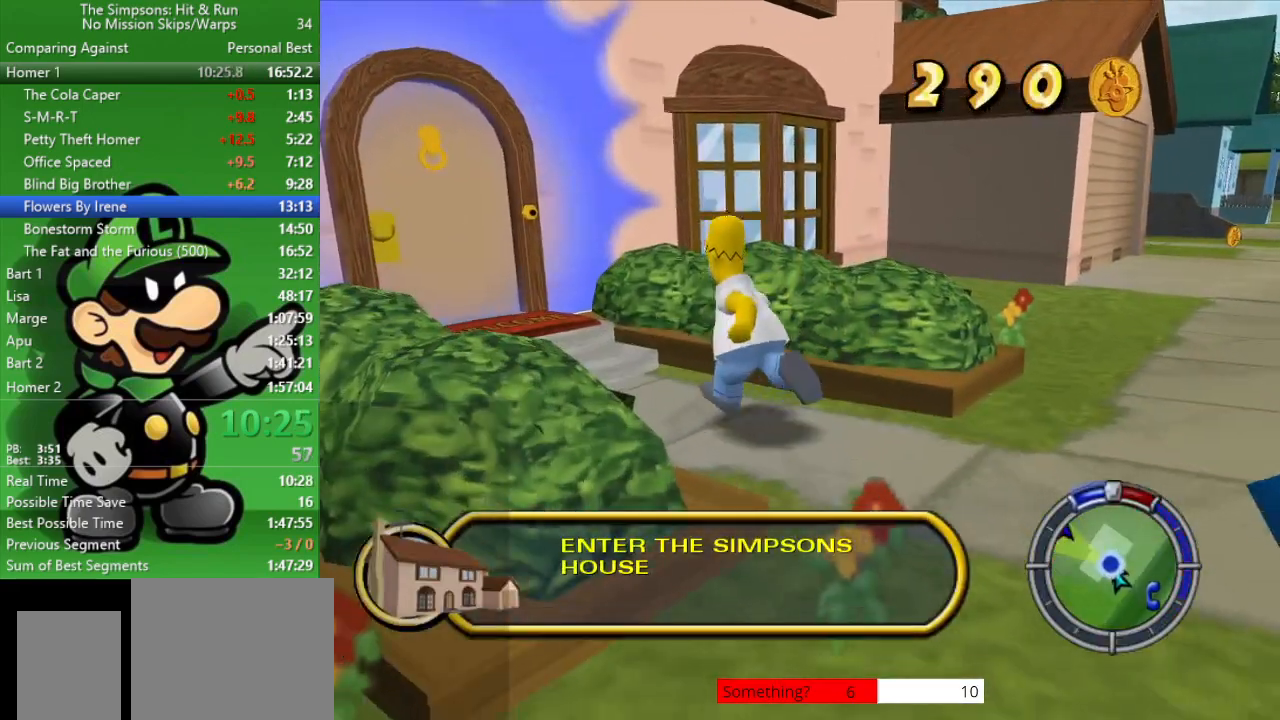
{"buttons": ["SQUARE", "R2"], "left_stick": "up-left", "right_stick": "center", "events": [[500, "SQUARE", "down"]]}
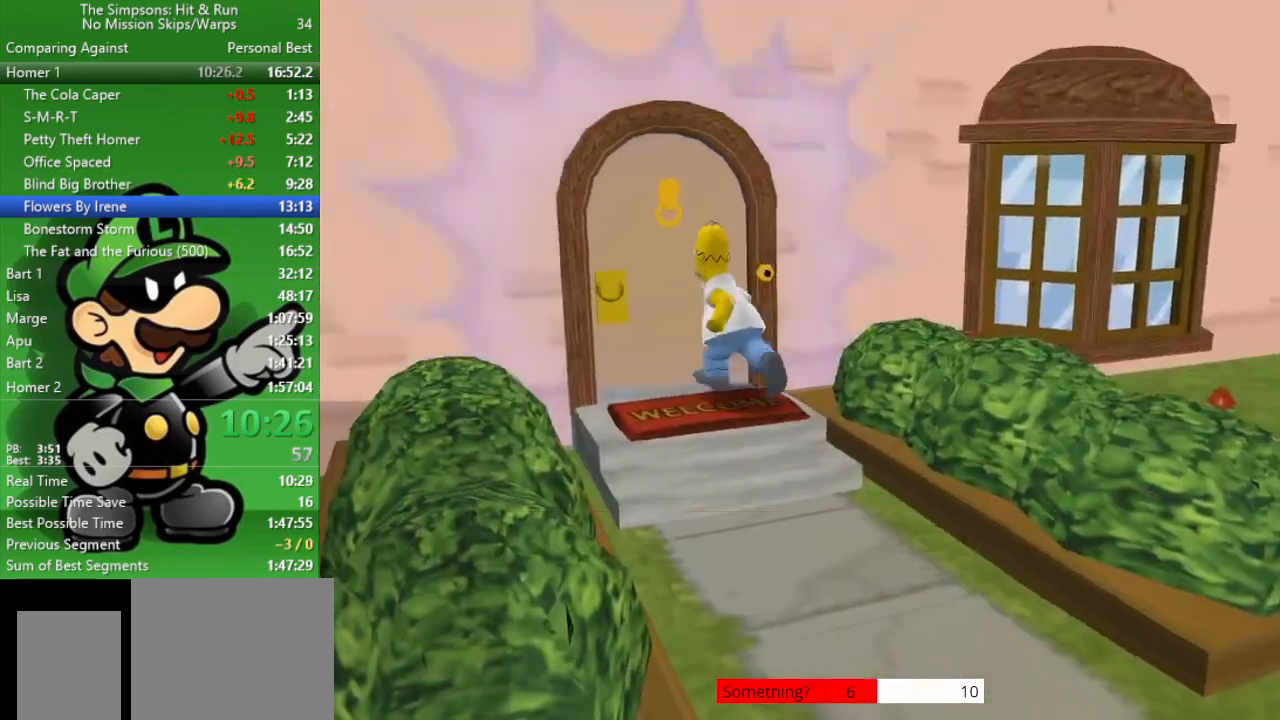
{"buttons": [], "left_stick": "center", "right_stick": "center", "events": [[117, "left_stick", "center"], [217, "R2", "up"], [217, "SQUARE", "up"]]}
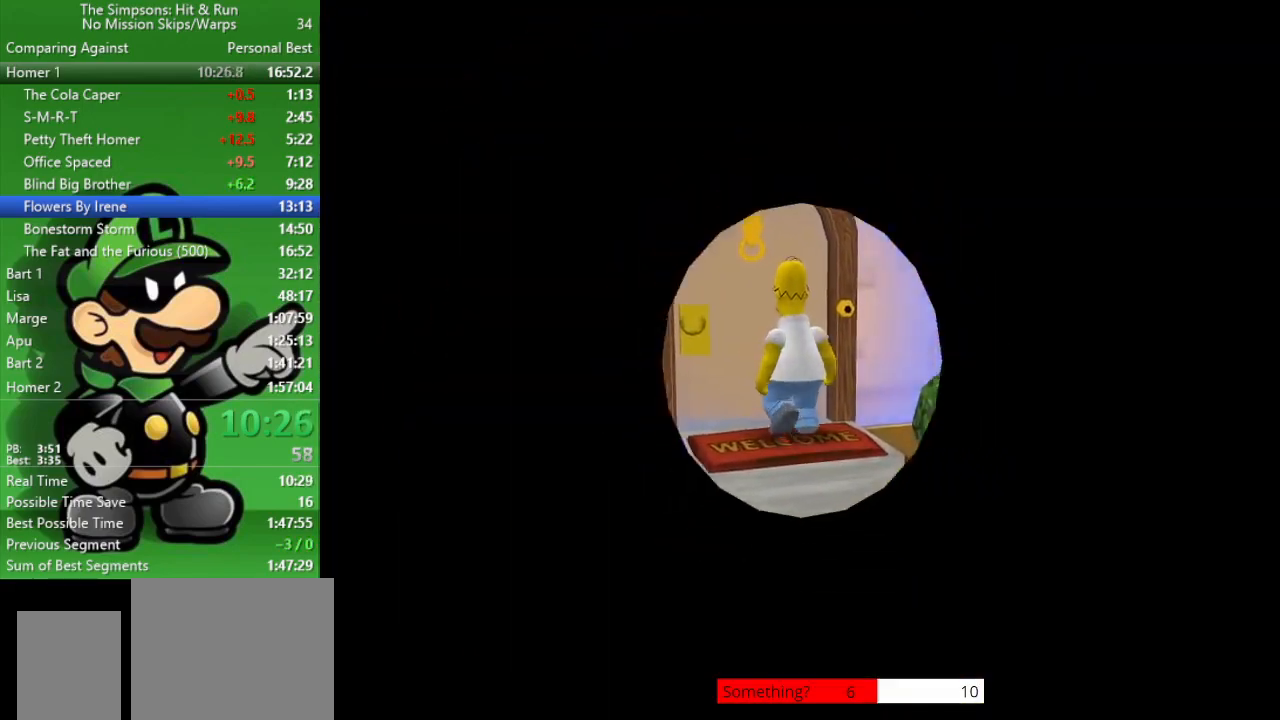
{"buttons": [], "left_stick": "center", "right_stick": "center", "events": []}
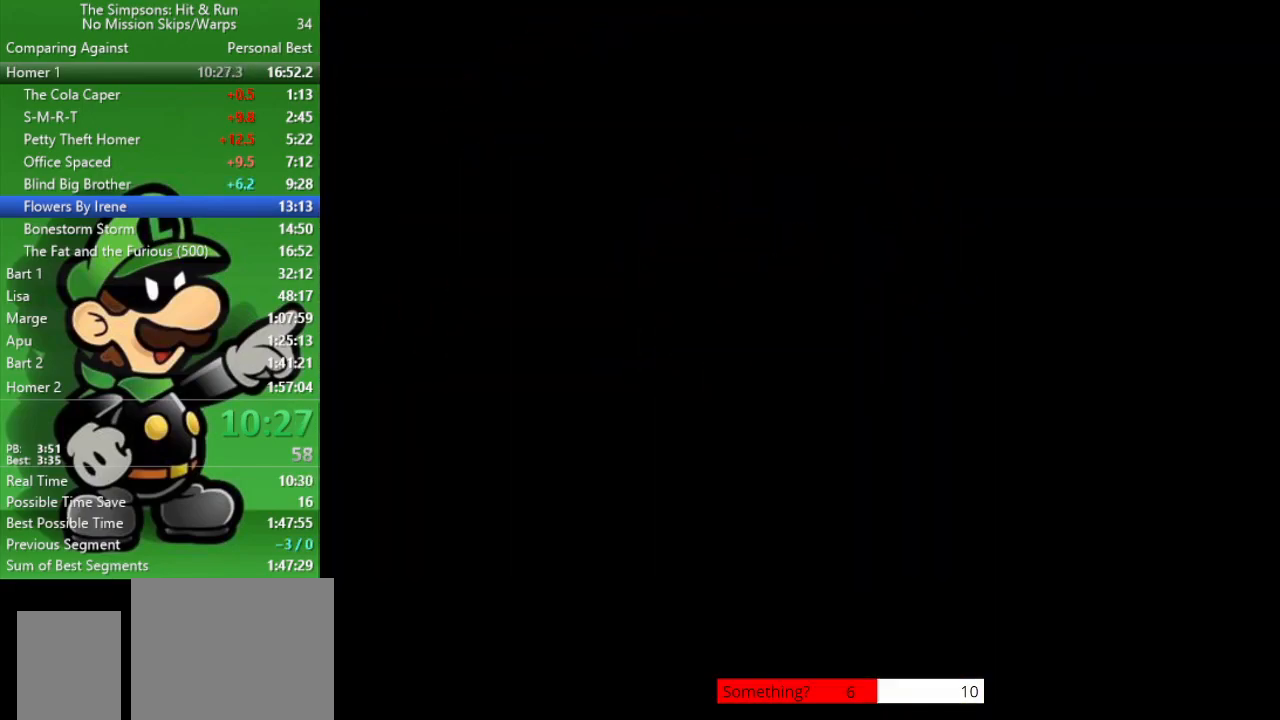
{"buttons": [], "left_stick": "center", "right_stick": "center", "events": []}
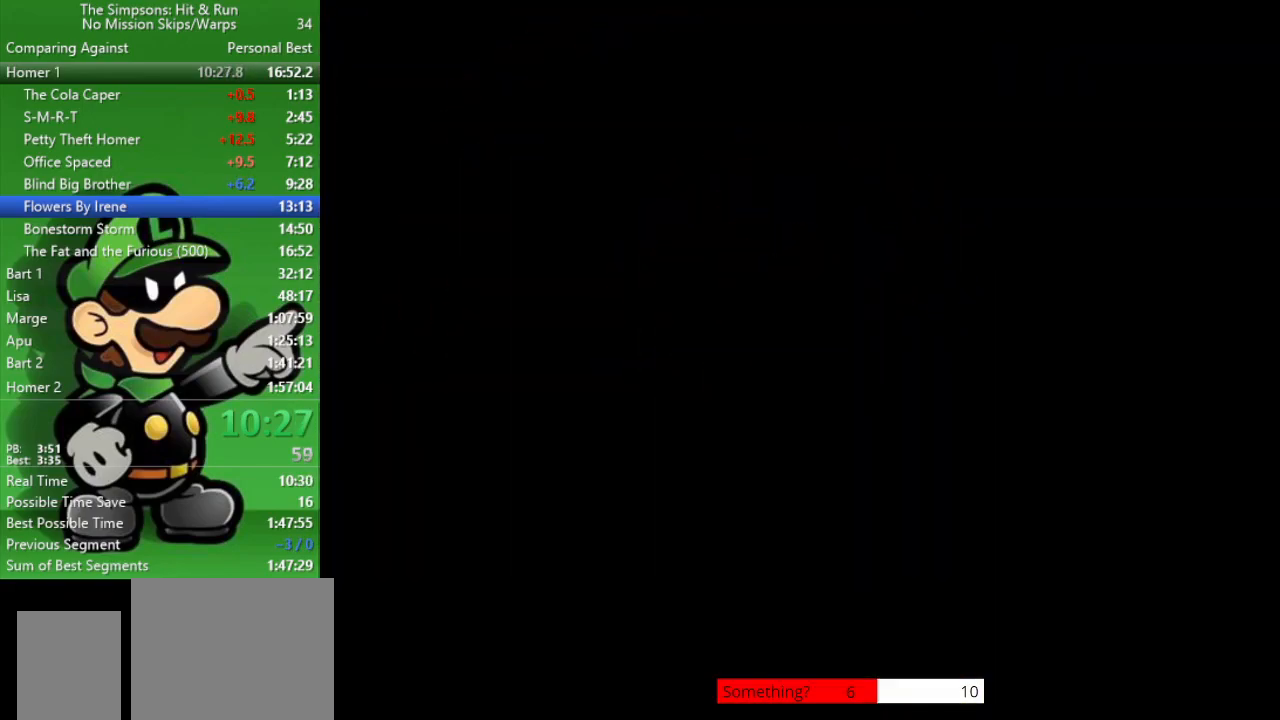
{"buttons": [], "left_stick": "left", "right_stick": "center", "events": [[317, "left_stick", "left"]]}
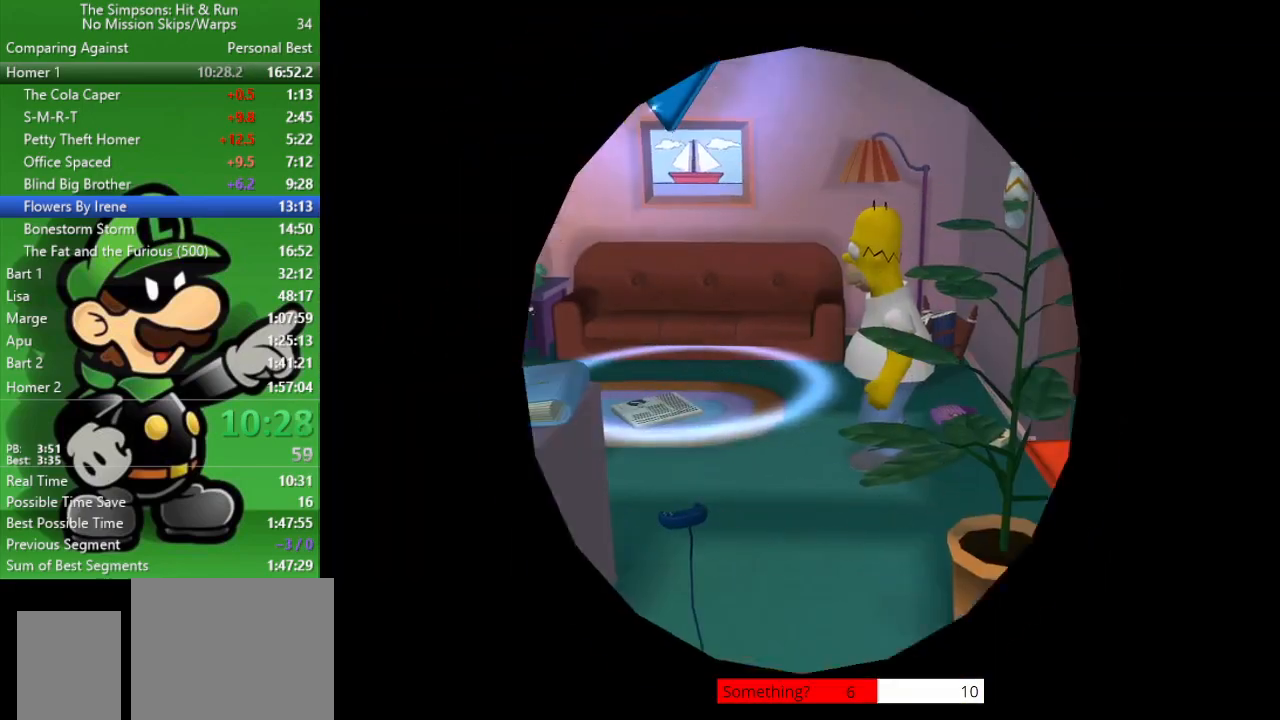
{"buttons": [], "left_stick": "left", "right_stick": "center", "events": []}
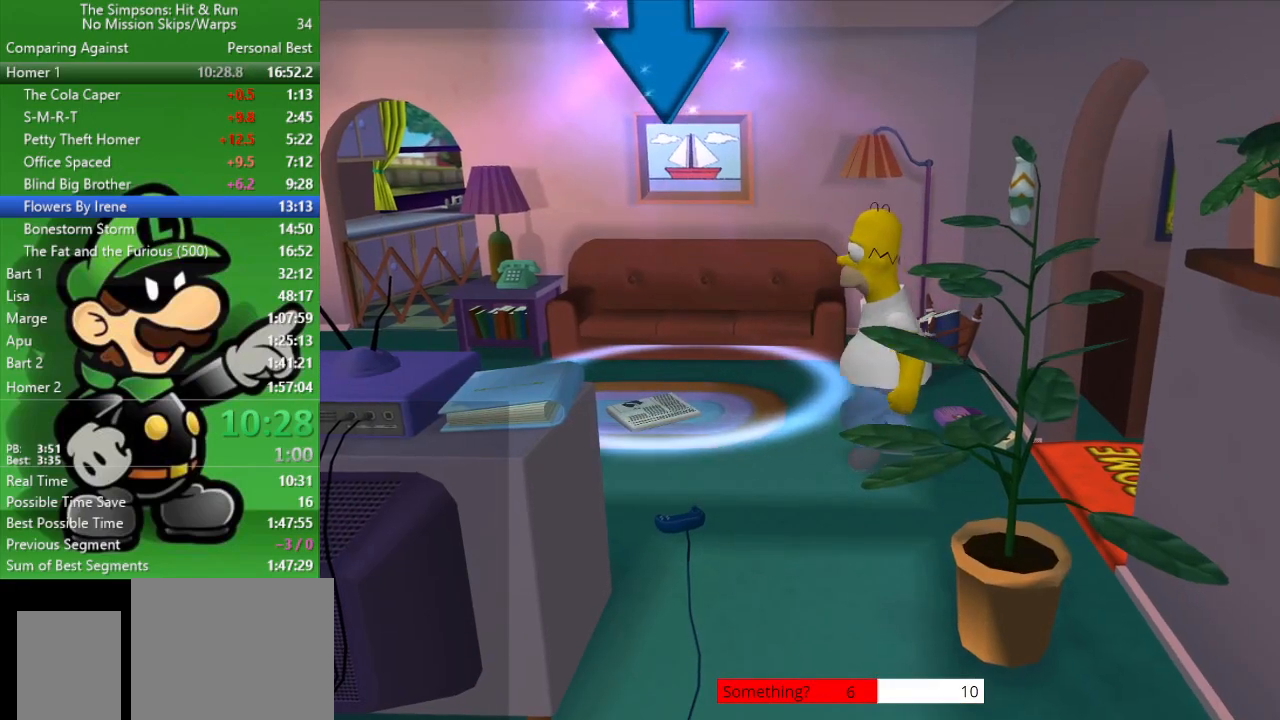
{"buttons": [], "left_stick": "center", "right_stick": "center", "events": [[233, "SQUARE", "down"], [283, "left_stick", "center"], [383, "SQUARE", "up"]]}